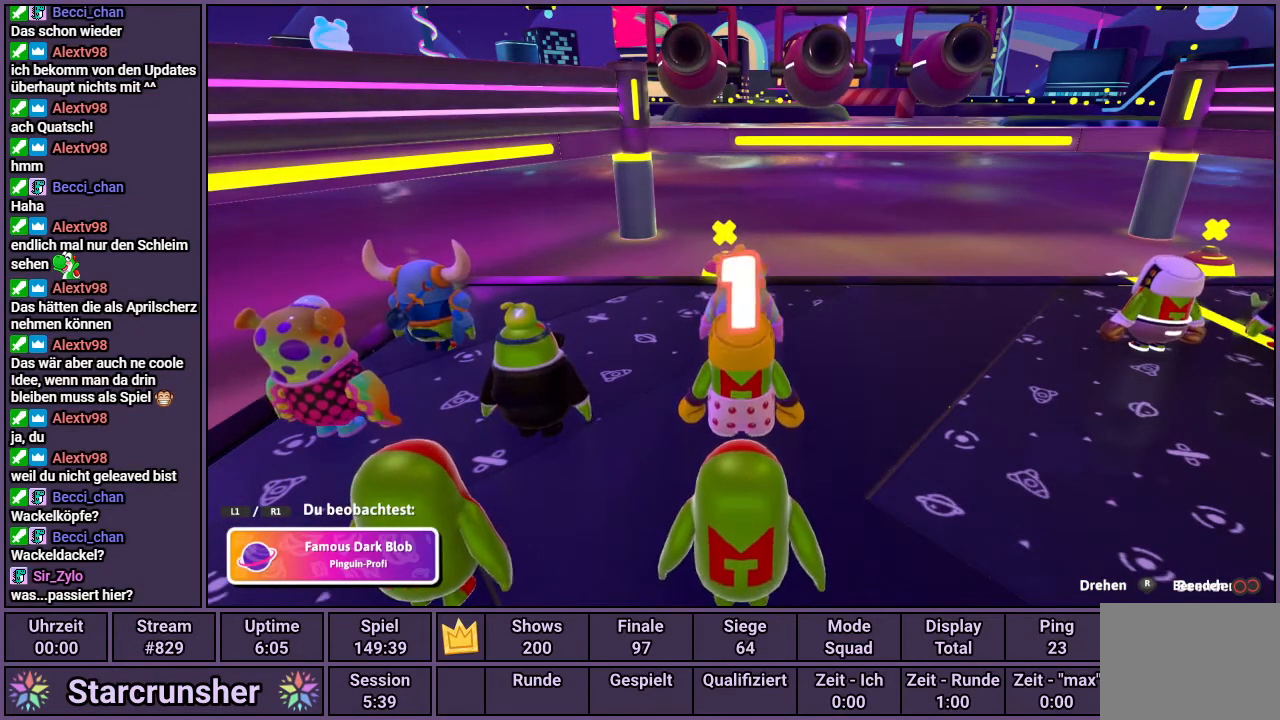
Gameplay with a controller (PlayStation layout); each line is a JSON object with the inputs held at the frame after it. "events" lists button and stick changes between this image and that frame as [ms after this image, input, new state], when the widget could be followed in between.
{"buttons": [], "left_stick": "center", "right_stick": "down-right", "events": [[400, "right_stick", "right"], [500, "right_stick", "down-right"]]}
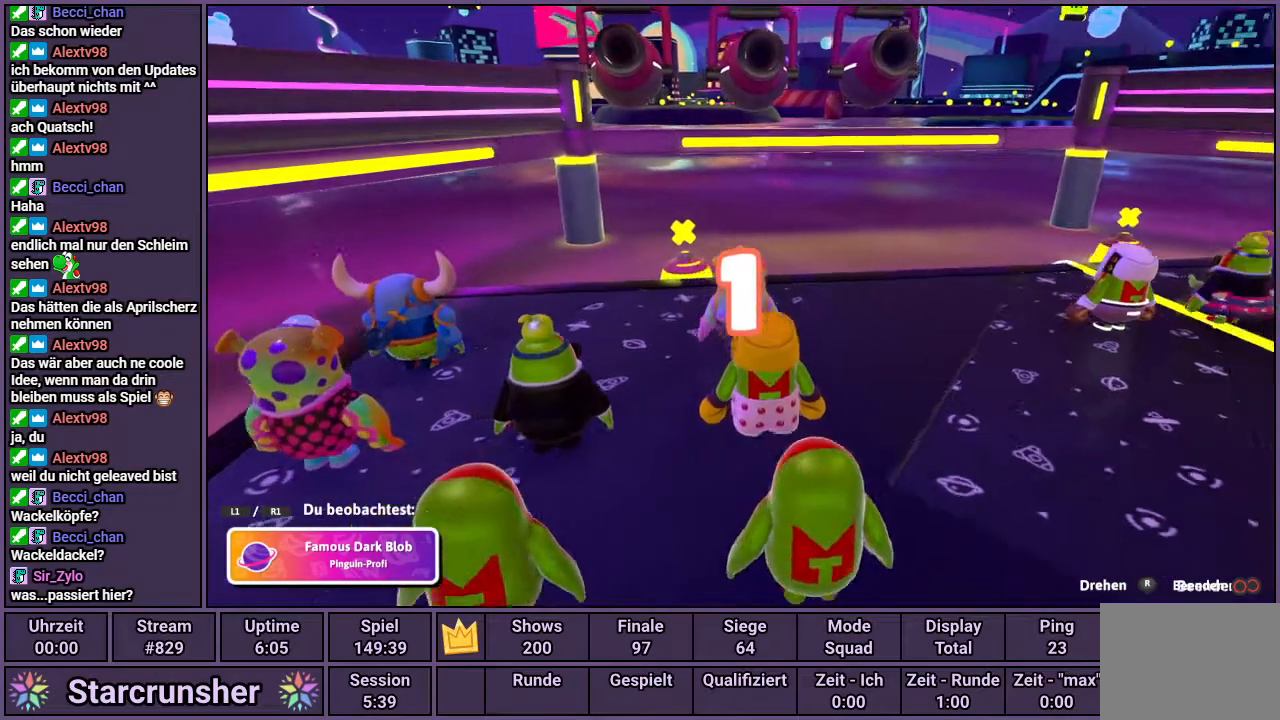
{"buttons": [], "left_stick": "center", "right_stick": "down", "events": [[217, "right_stick", "center"], [467, "right_stick", "down"]]}
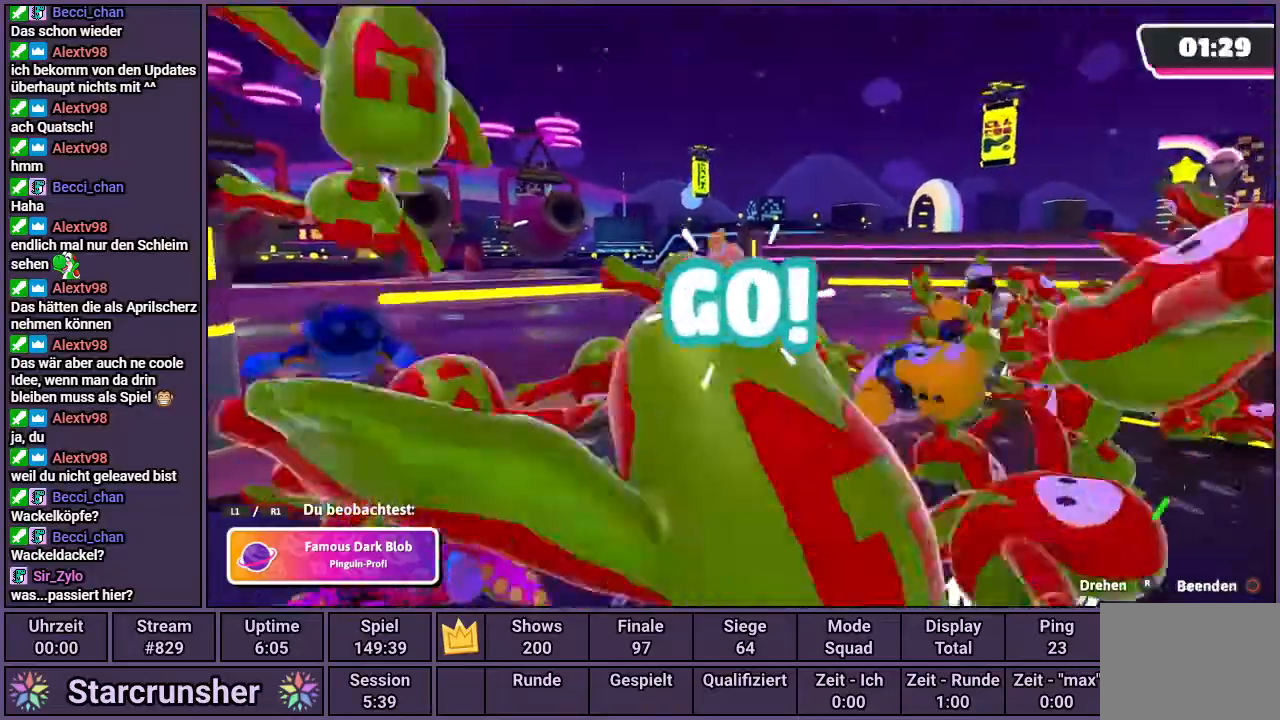
{"buttons": [], "left_stick": "center", "right_stick": "center", "events": [[83, "right_stick", "center"]]}
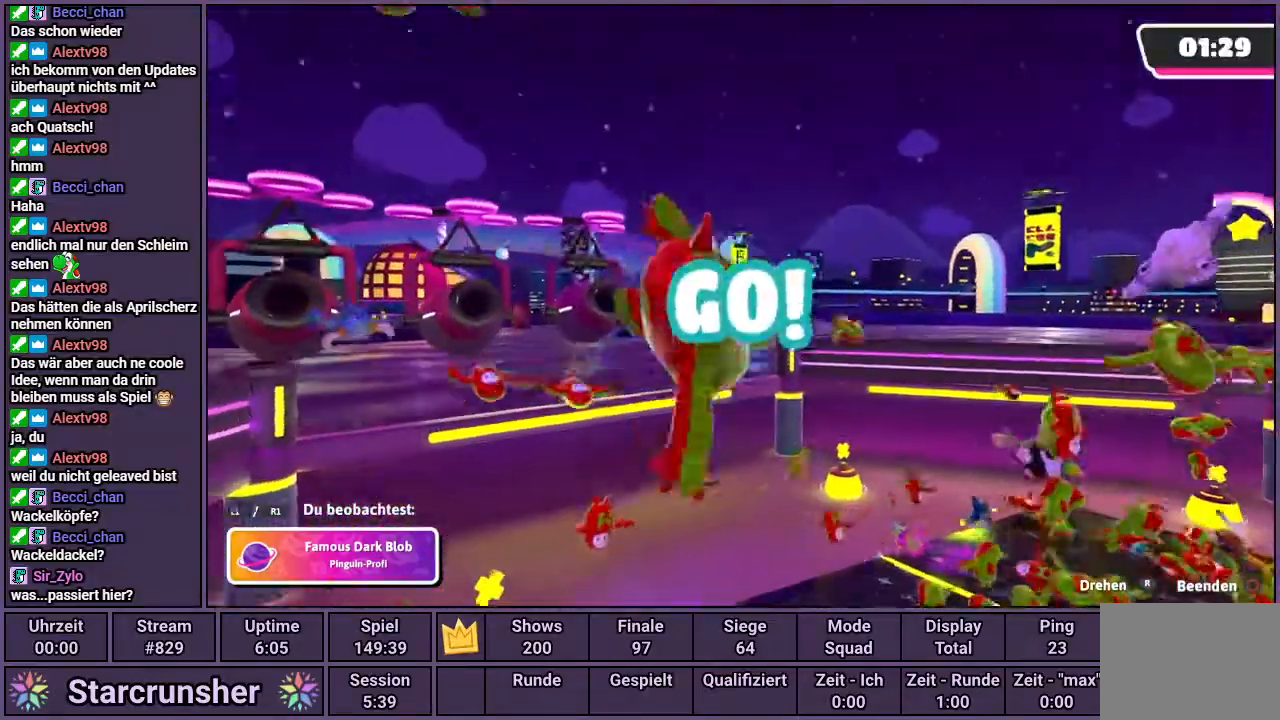
{"buttons": [], "left_stick": "center", "right_stick": "center", "events": []}
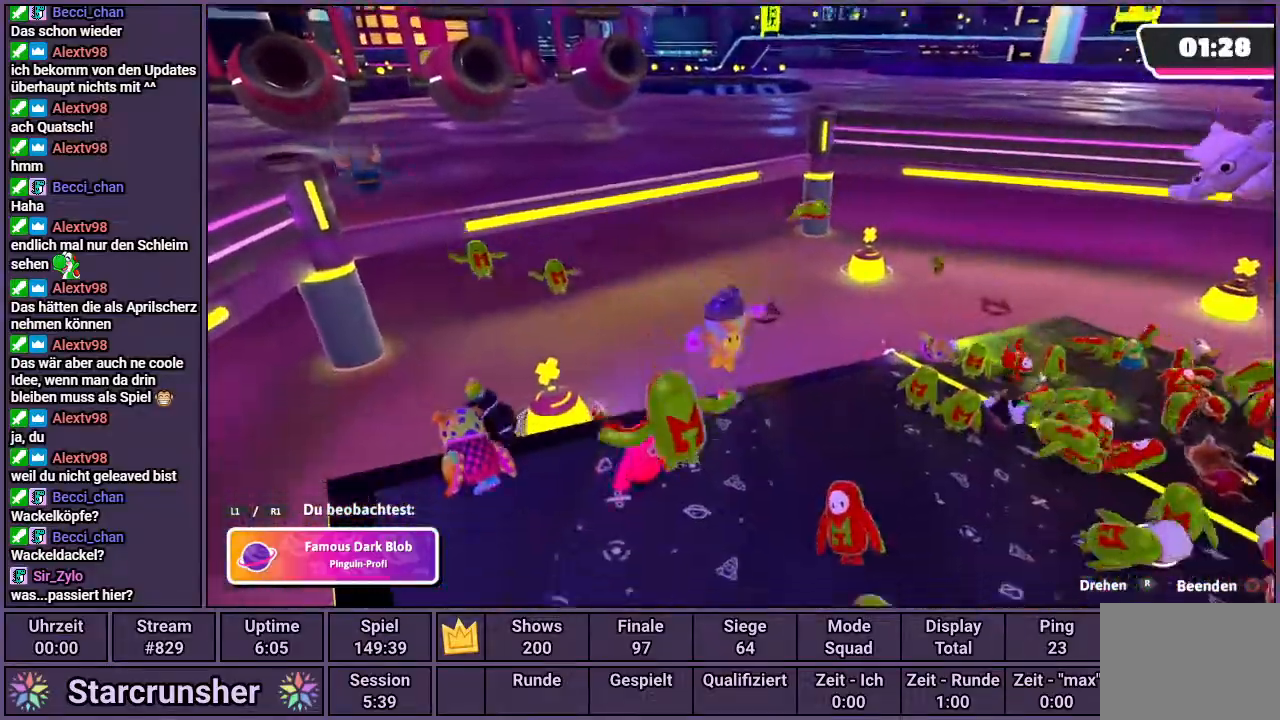
{"buttons": [], "left_stick": "center", "right_stick": "center", "events": []}
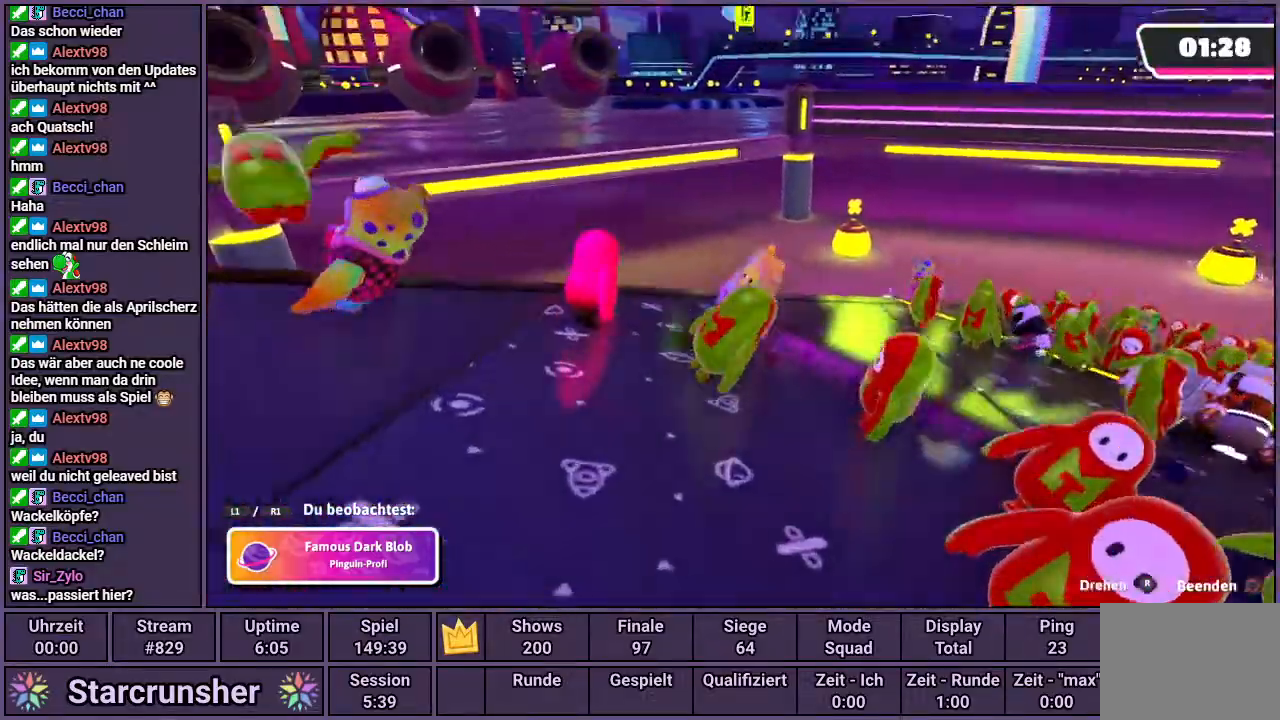
{"buttons": [], "left_stick": "center", "right_stick": "up-right", "events": [[350, "right_stick", "up-right"]]}
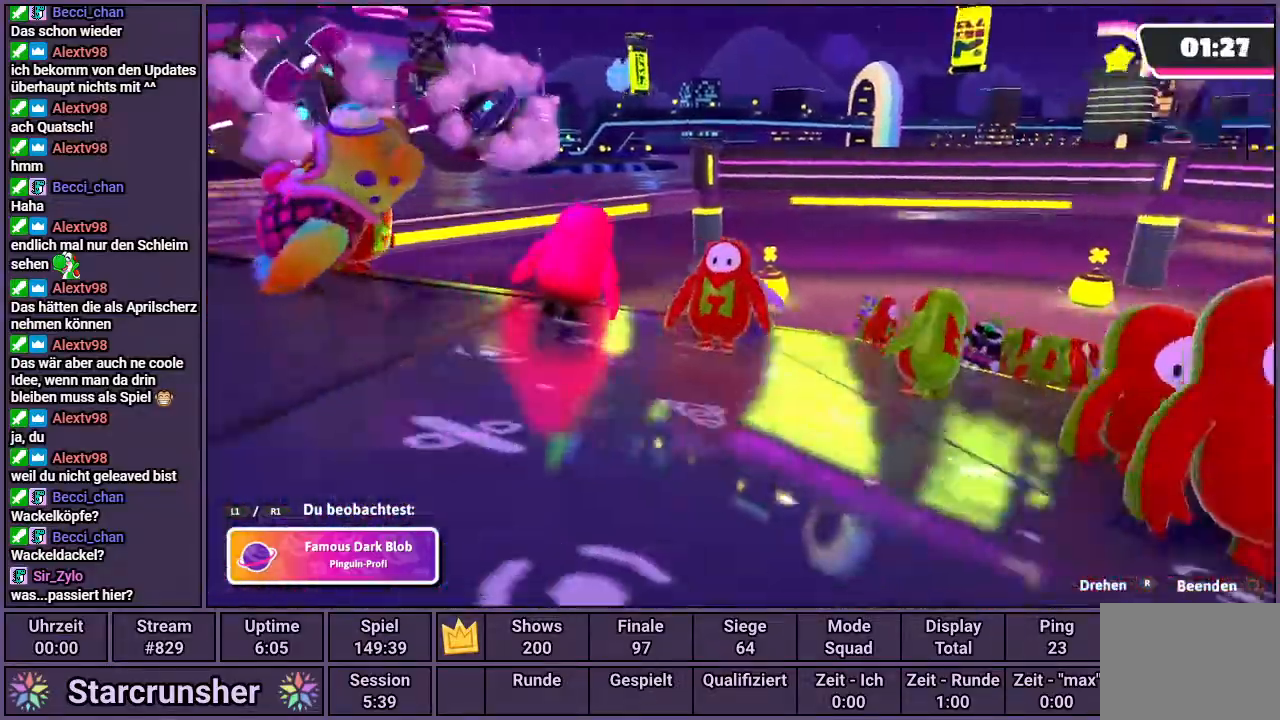
{"buttons": [], "left_stick": "center", "right_stick": "center", "events": [[183, "right_stick", "center"]]}
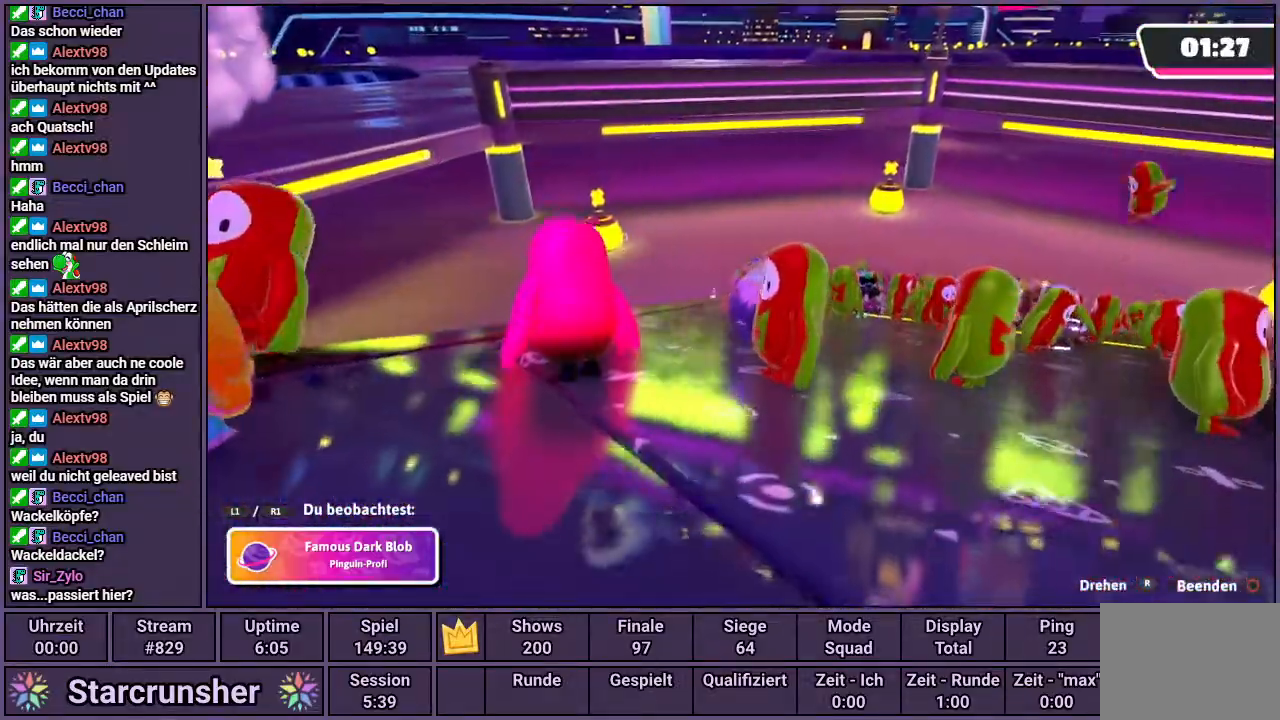
{"buttons": [], "left_stick": "center", "right_stick": "left", "events": [[400, "right_stick", "left"]]}
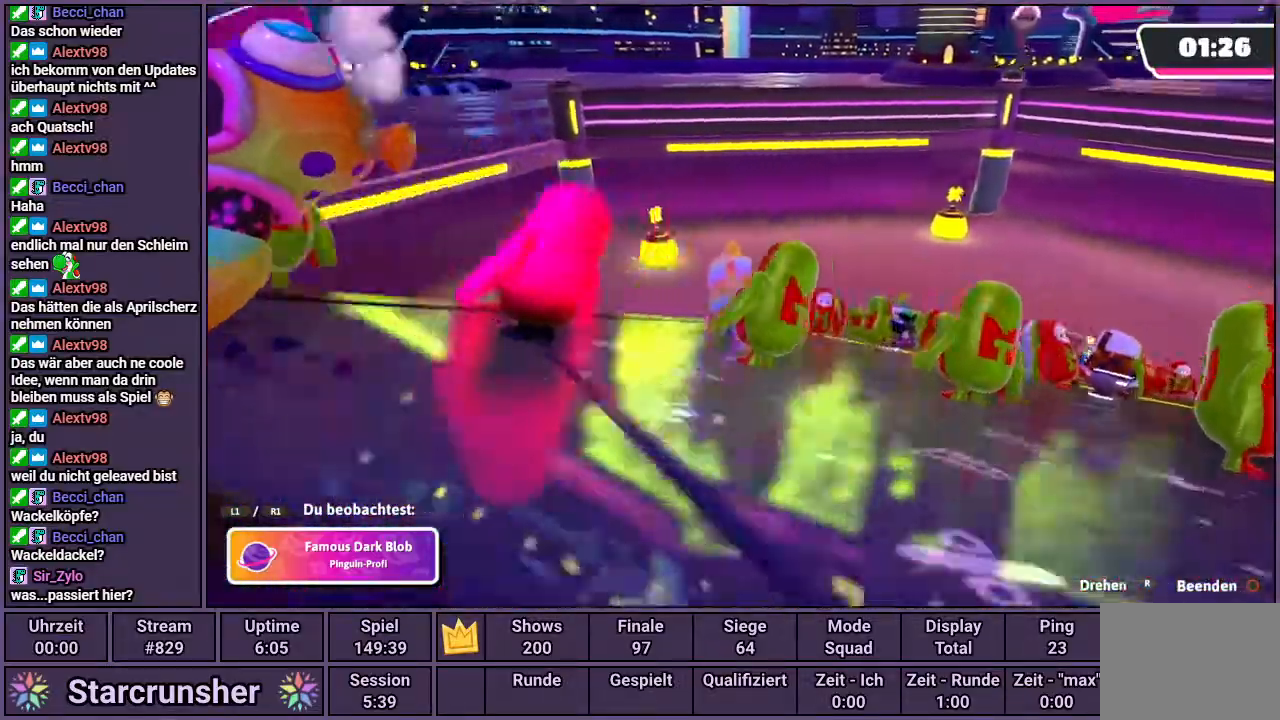
{"buttons": [], "left_stick": "center", "right_stick": "center", "events": [[267, "right_stick", "center"]]}
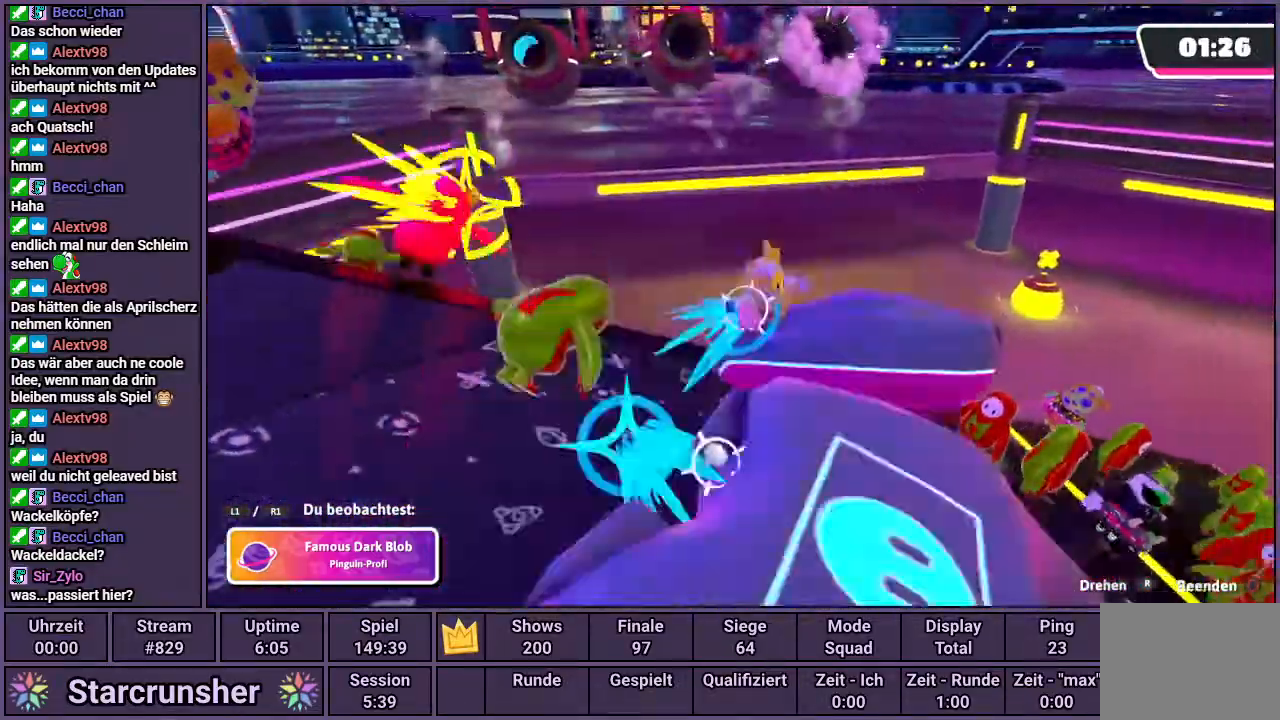
{"buttons": [], "left_stick": "center", "right_stick": "center", "events": [[267, "right_stick", "left"], [417, "right_stick", "center"]]}
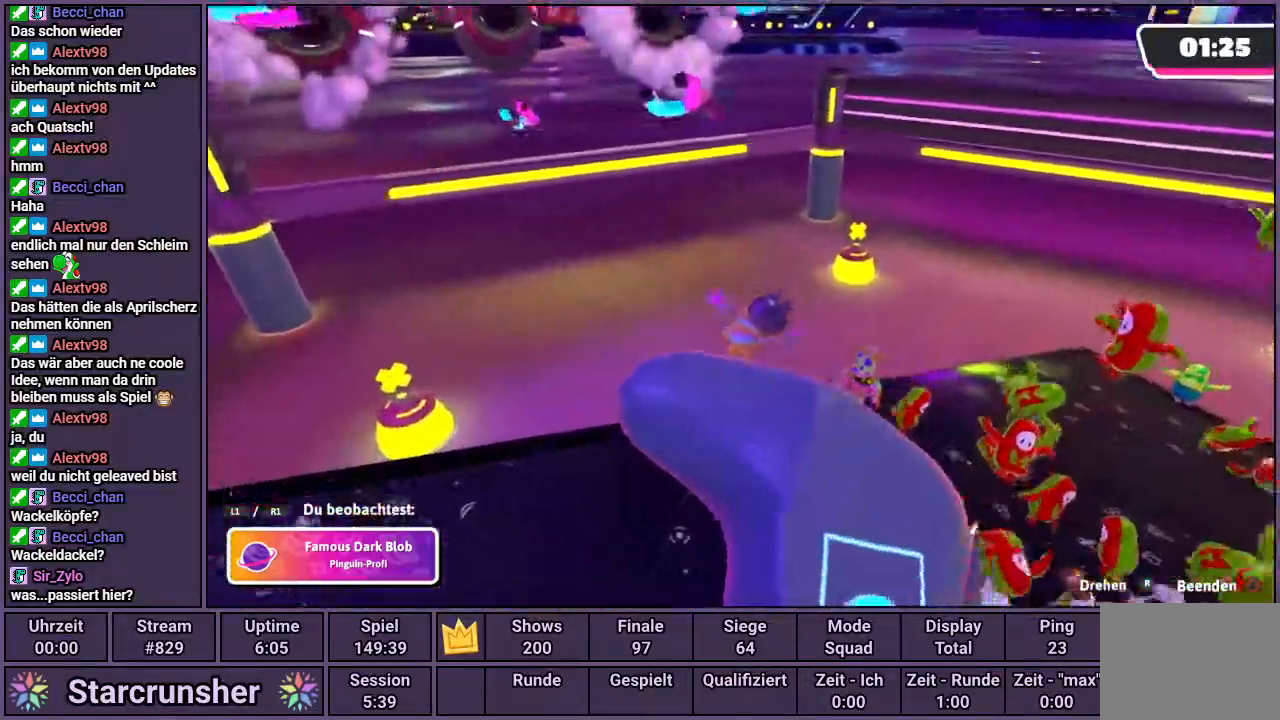
{"buttons": [], "left_stick": "center", "right_stick": "left", "events": [[233, "right_stick", "left"]]}
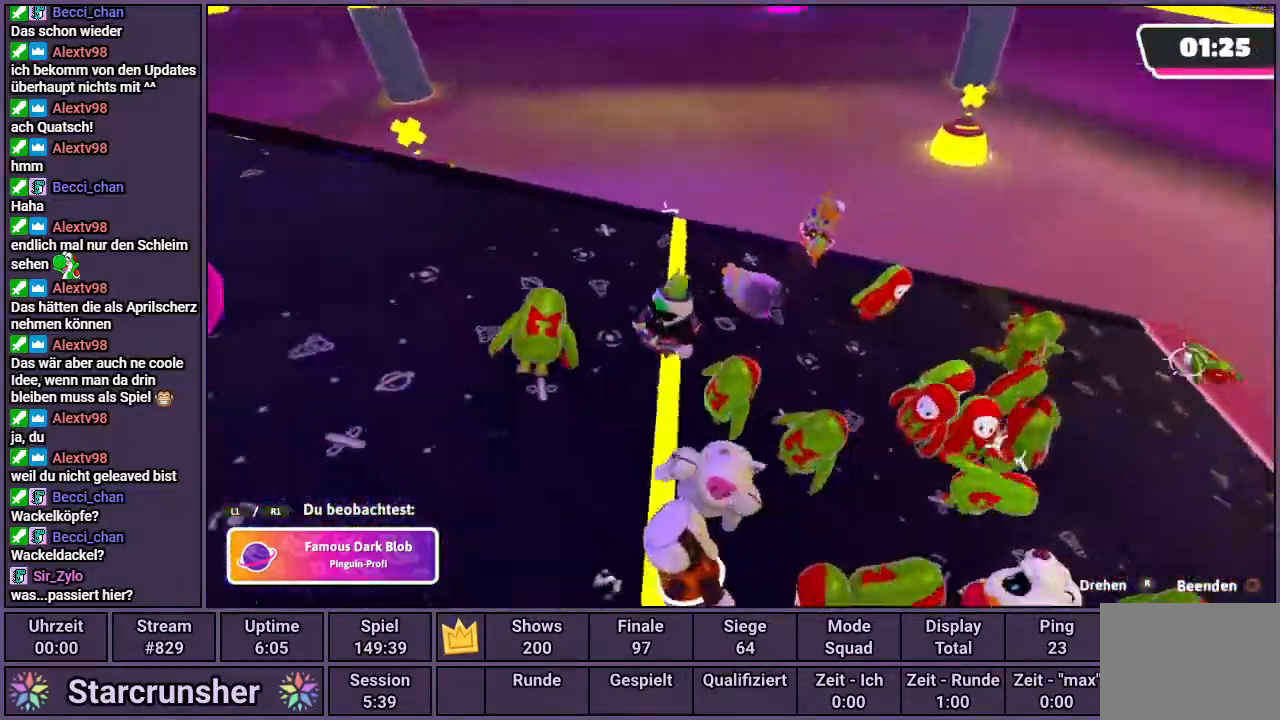
{"buttons": [], "left_stick": "center", "right_stick": "center", "events": [[83, "right_stick", "center"]]}
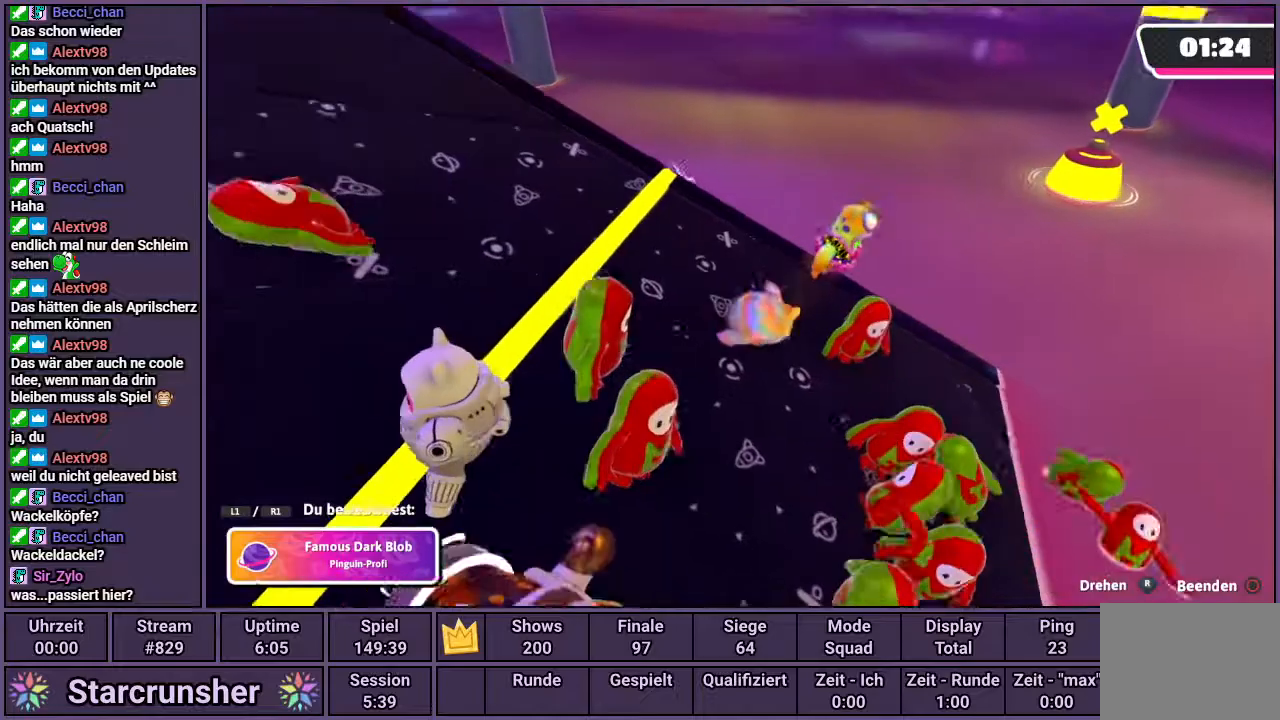
{"buttons": [], "left_stick": "center", "right_stick": "left", "events": [[483, "right_stick", "left"]]}
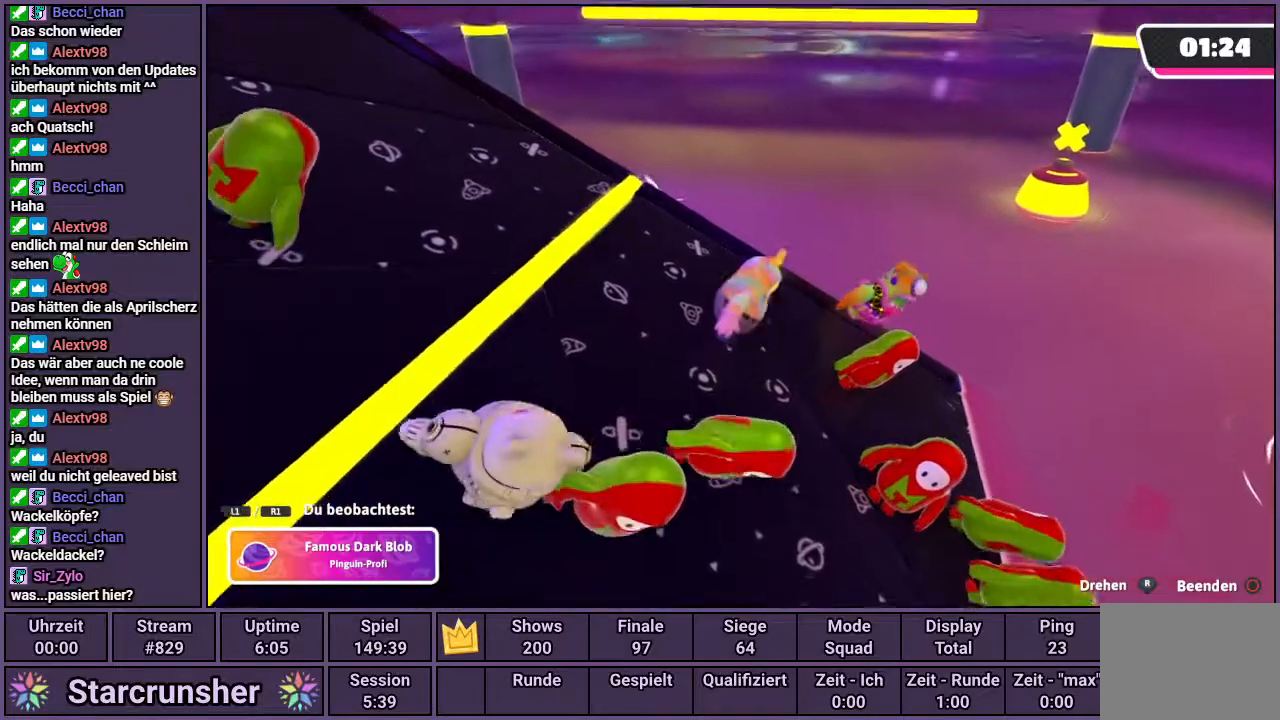
{"buttons": [], "left_stick": "center", "right_stick": "center", "events": [[267, "right_stick", "center"]]}
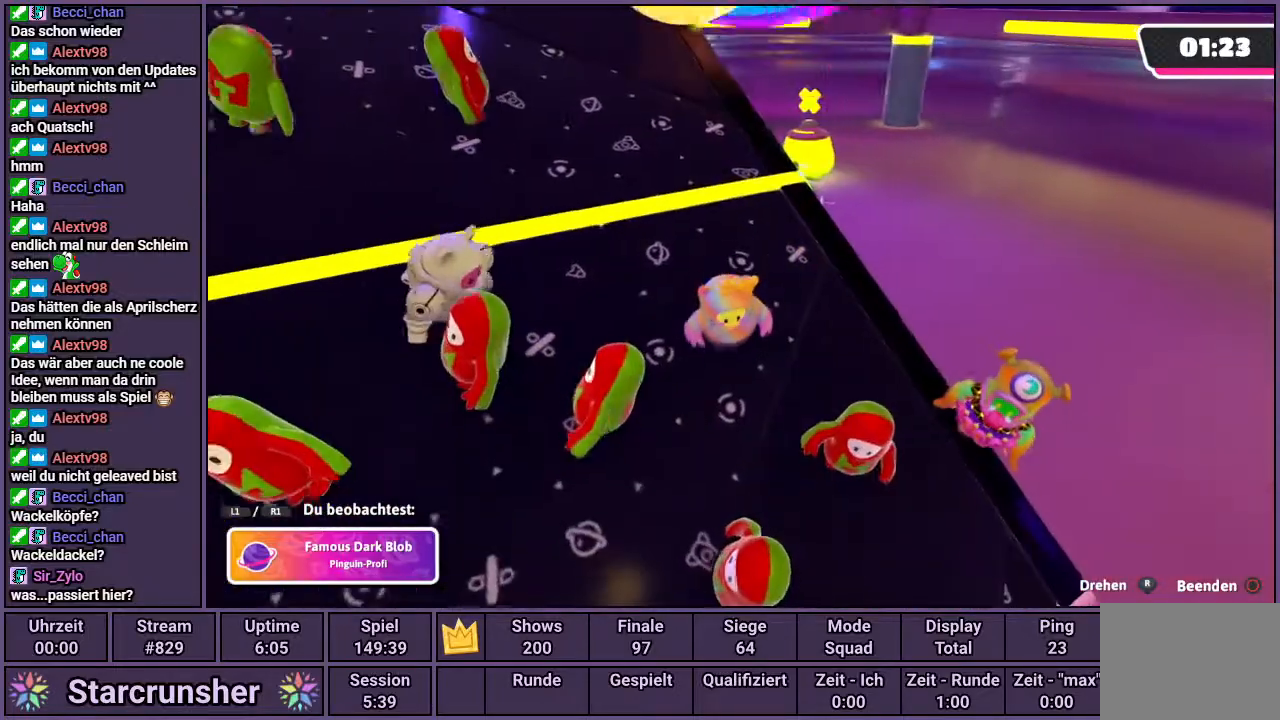
{"buttons": [], "left_stick": "center", "right_stick": "center", "events": []}
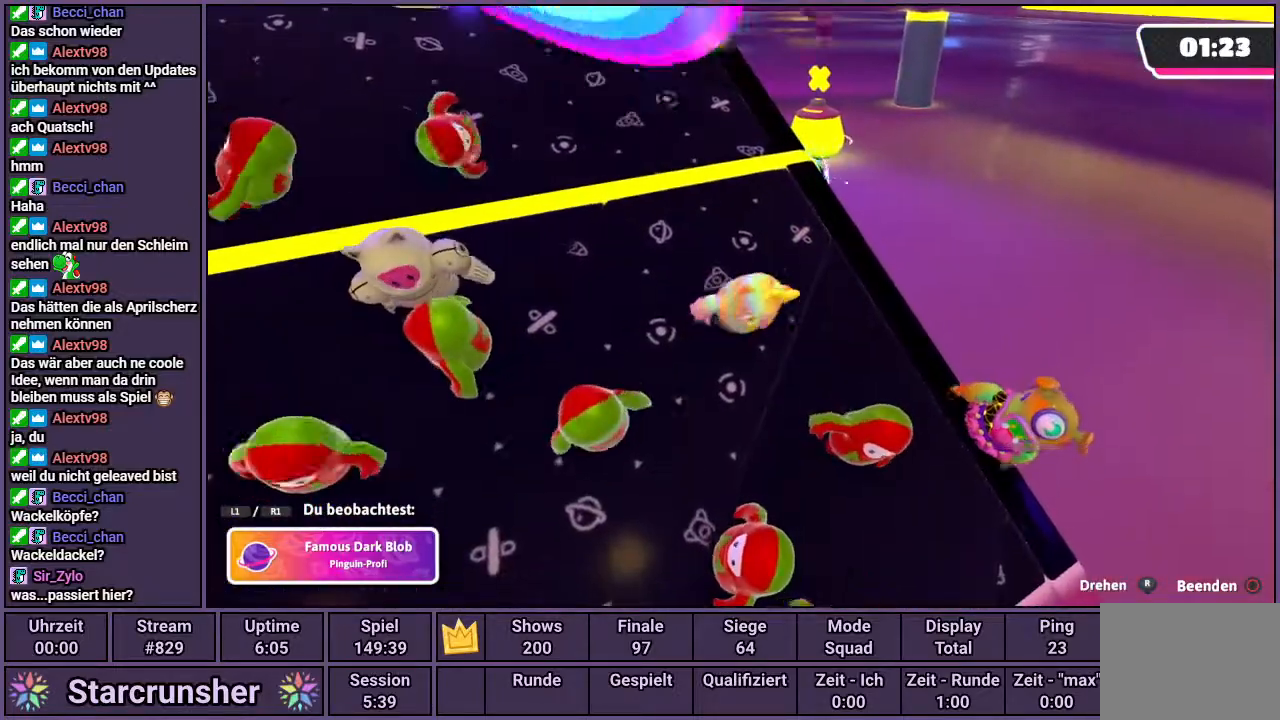
{"buttons": [], "left_stick": "center", "right_stick": "center", "events": []}
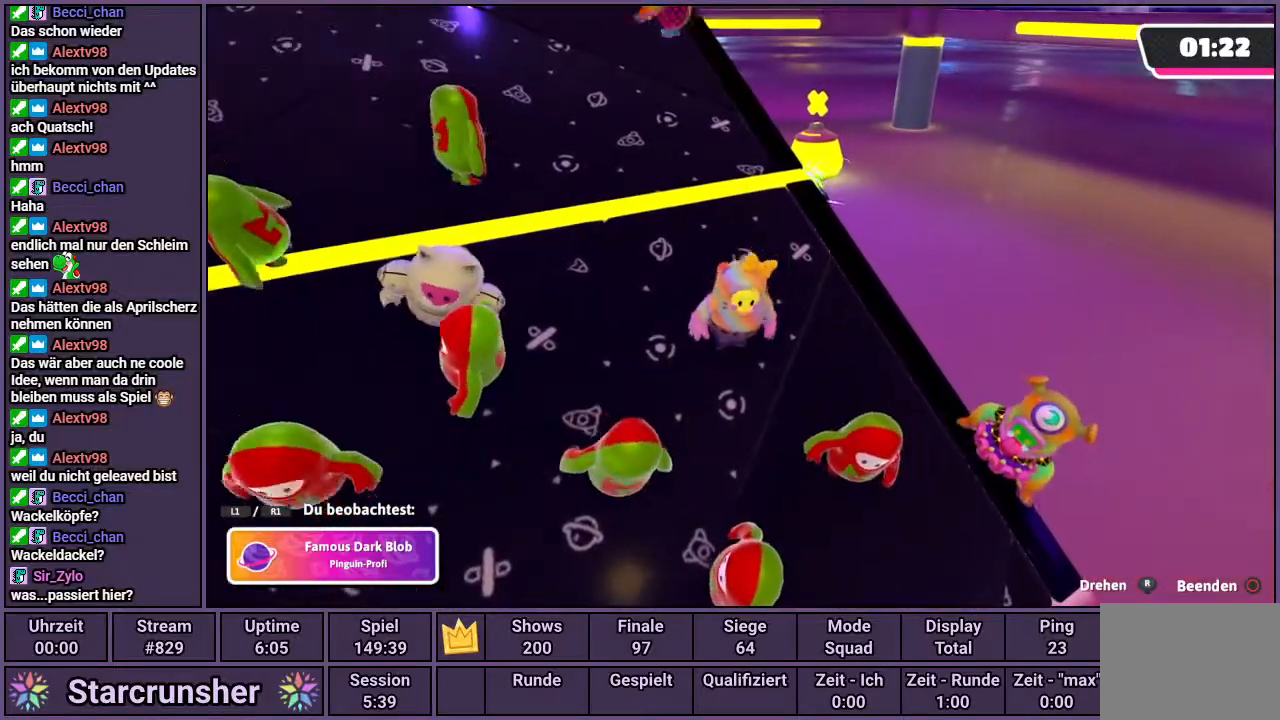
{"buttons": [], "left_stick": "center", "right_stick": "down-right", "events": [[483, "right_stick", "down-right"]]}
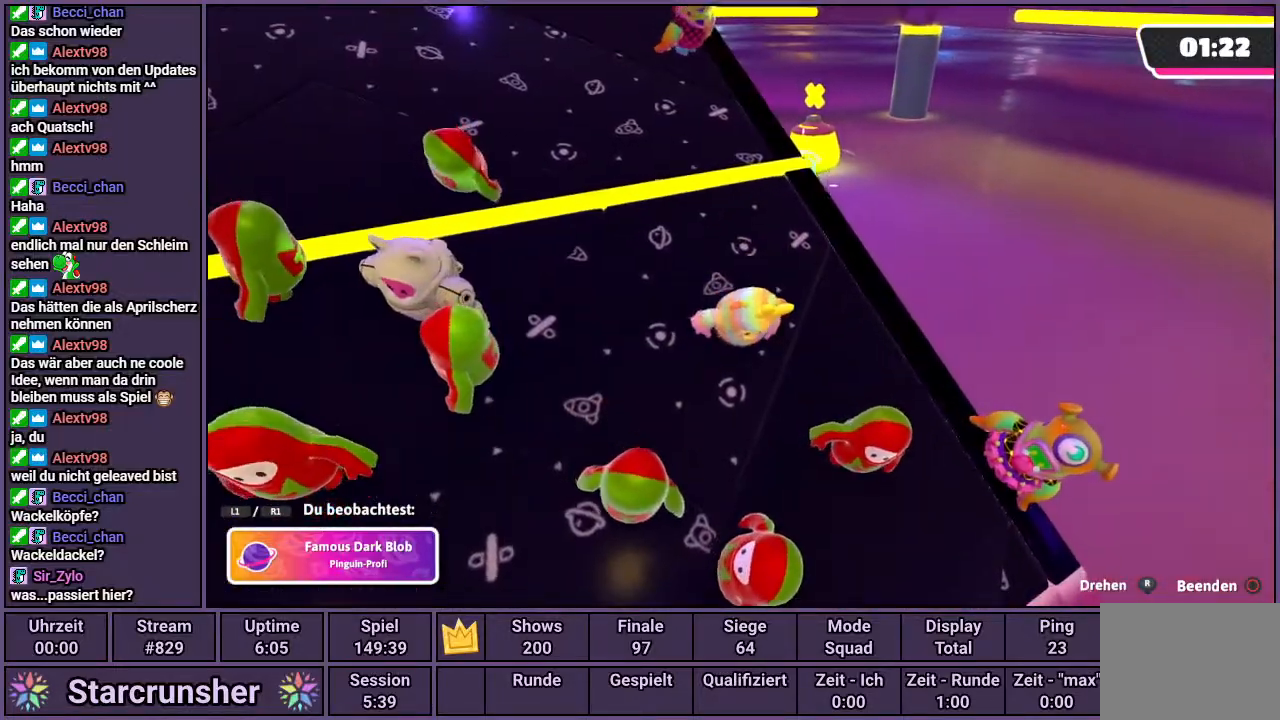
{"buttons": [], "left_stick": "center", "right_stick": "center", "events": [[383, "right_stick", "center"]]}
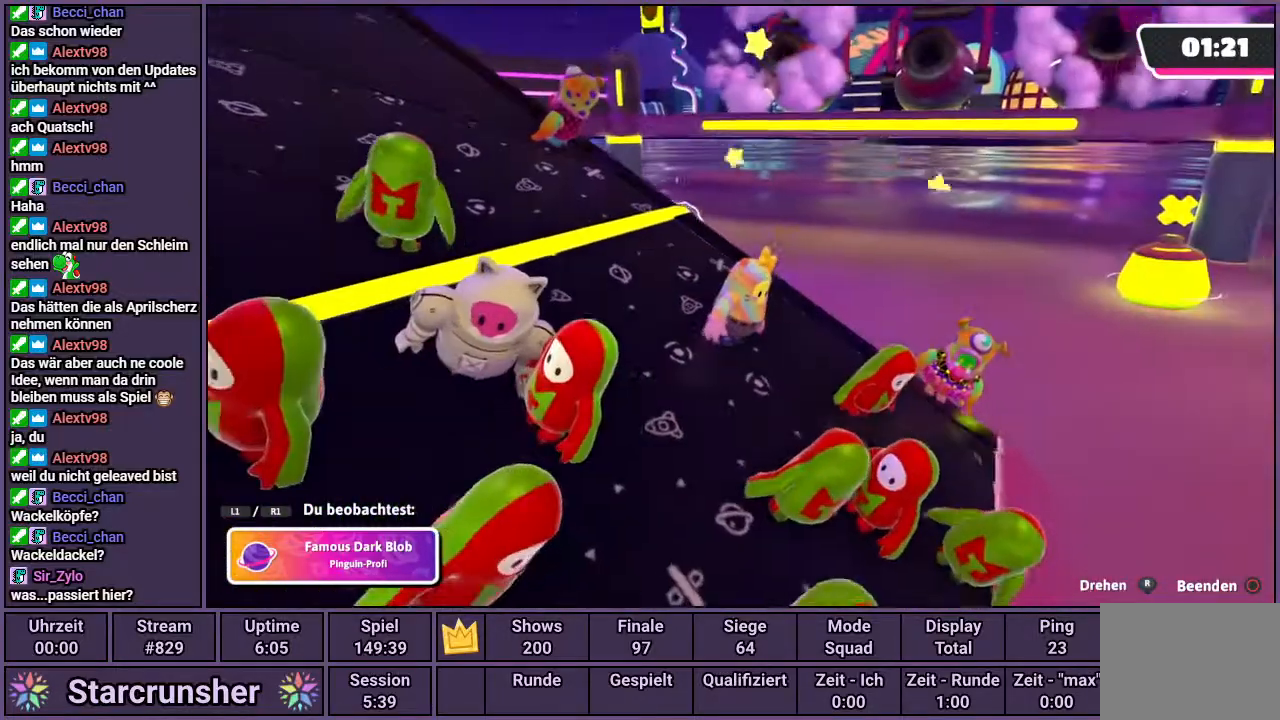
{"buttons": [], "left_stick": "center", "right_stick": "center", "events": []}
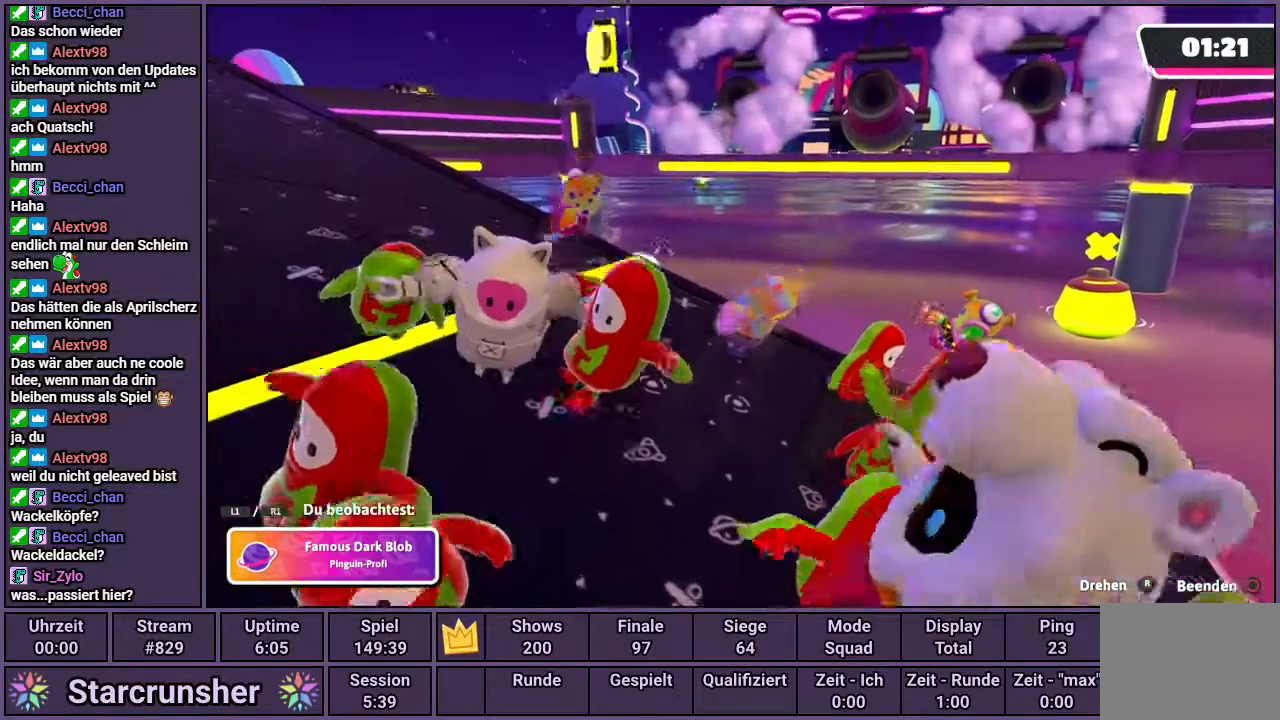
{"buttons": [], "left_stick": "center", "right_stick": "center", "events": []}
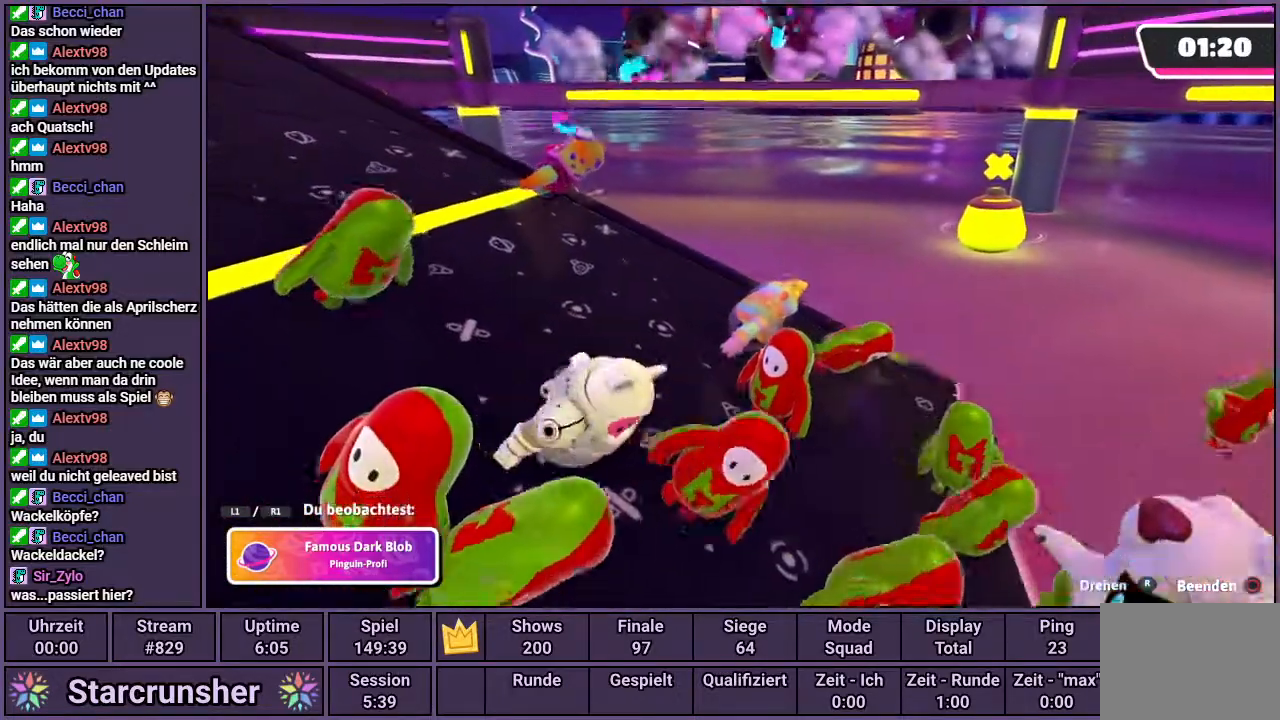
{"buttons": [], "left_stick": "center", "right_stick": "center", "events": []}
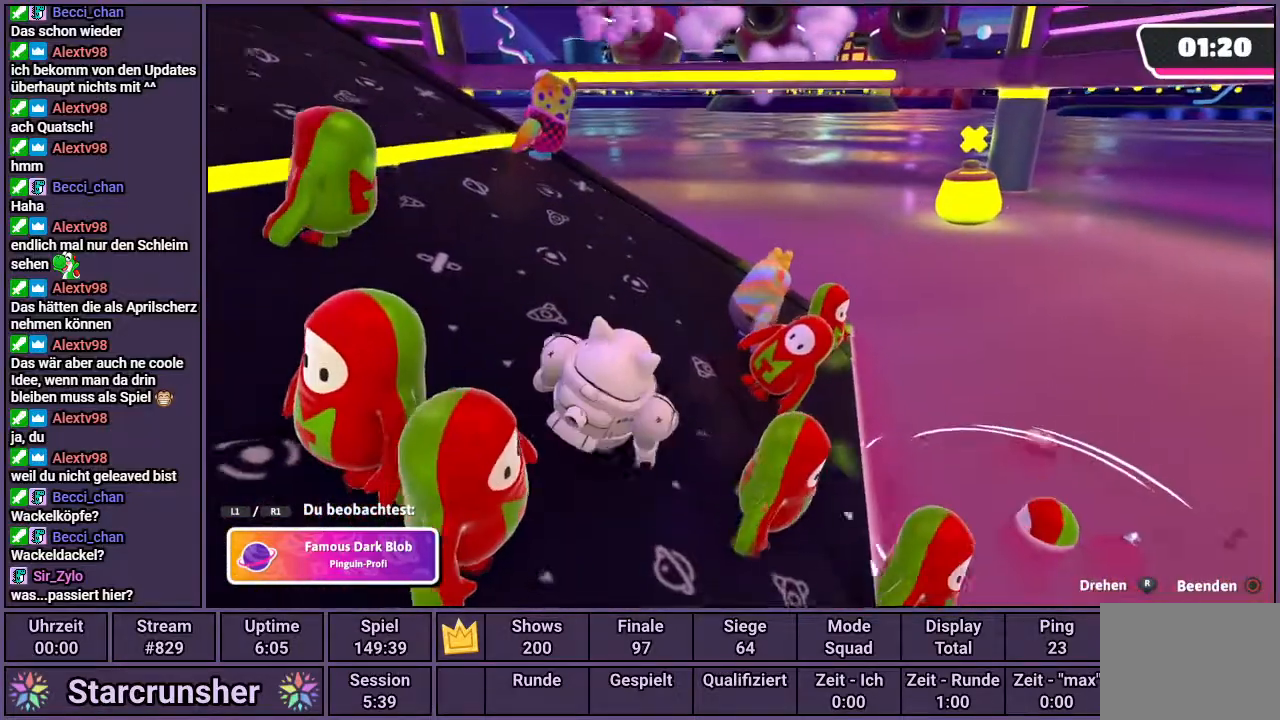
{"buttons": [], "left_stick": "center", "right_stick": "center", "events": []}
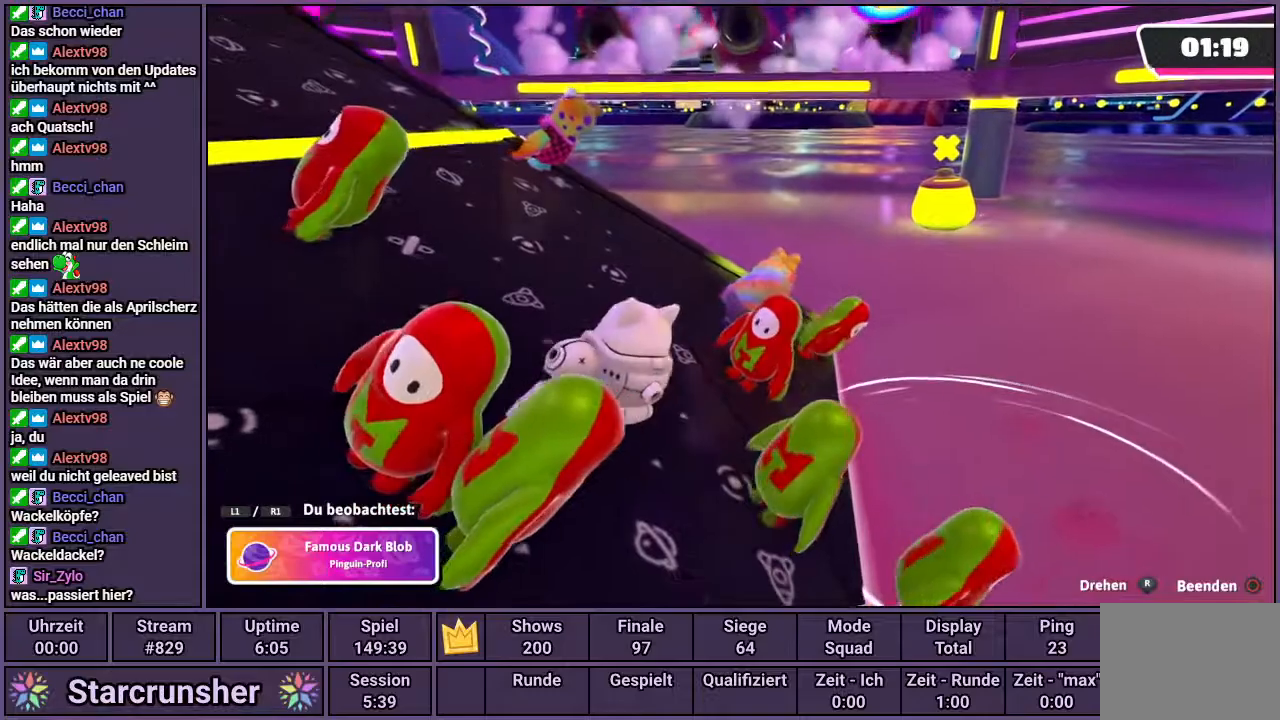
{"buttons": [], "left_stick": "center", "right_stick": "center", "events": []}
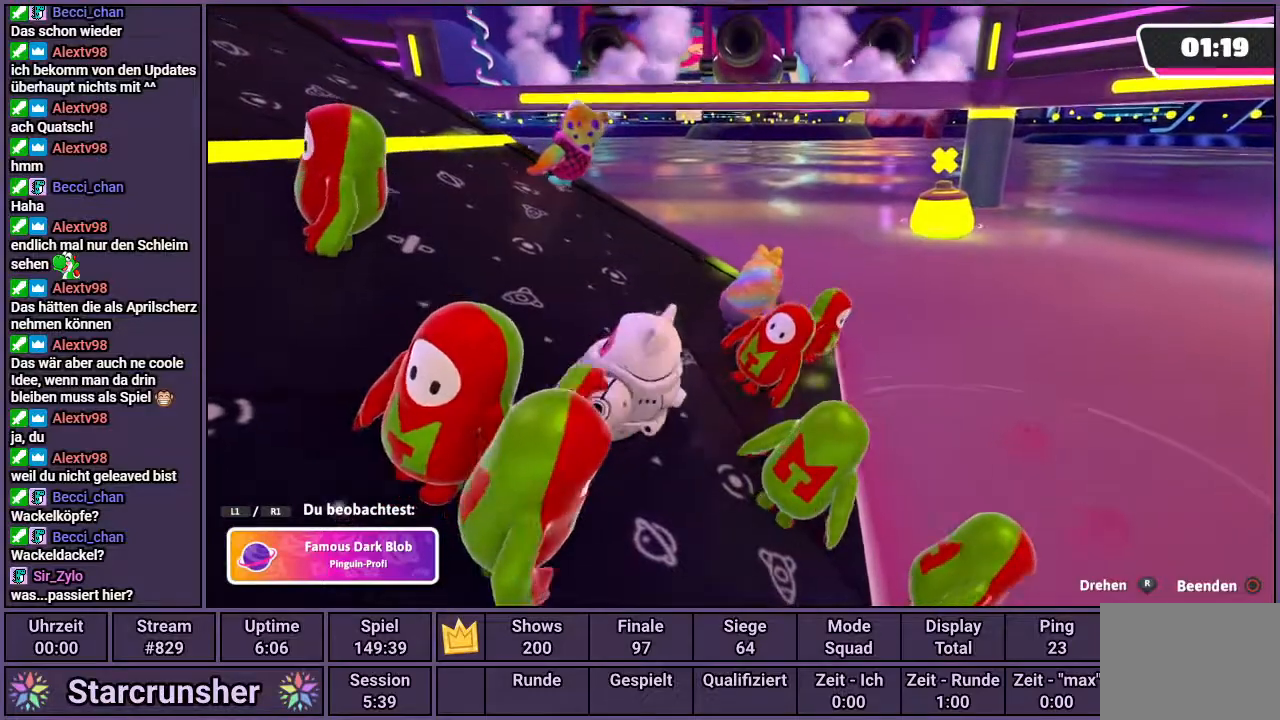
{"buttons": [], "left_stick": "center", "right_stick": "center", "events": []}